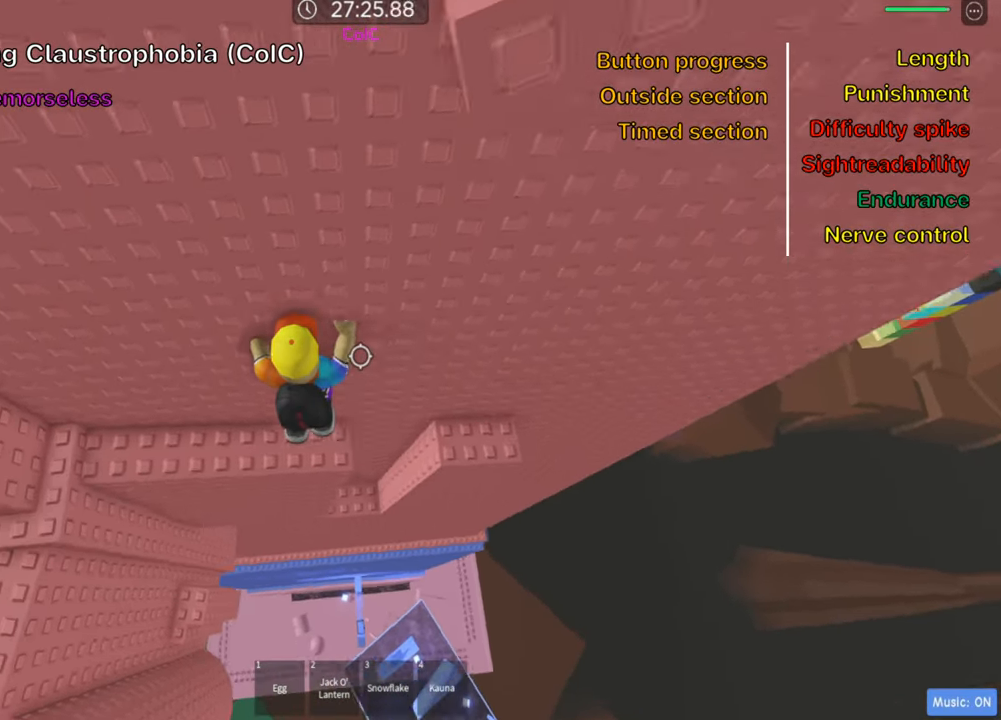
Gameplay with keyboard; each line is a JSON object with the keys held at the frame after it. "events" lists presses ("down") and releases ("up") of ".", "a", "comma", "ctrl", "d", "e", "f", "s", "shift", "space", "tab" and "w" between this image and that frame as [ms after this image, input, new state], when the widget could be followed in between. No other keys are recorded. Mouse input is not recorded.
{"keys": ["a", "space"], "events": [[50, "w", "down"], [350, "w", "up"], [450, "space", "down"]]}
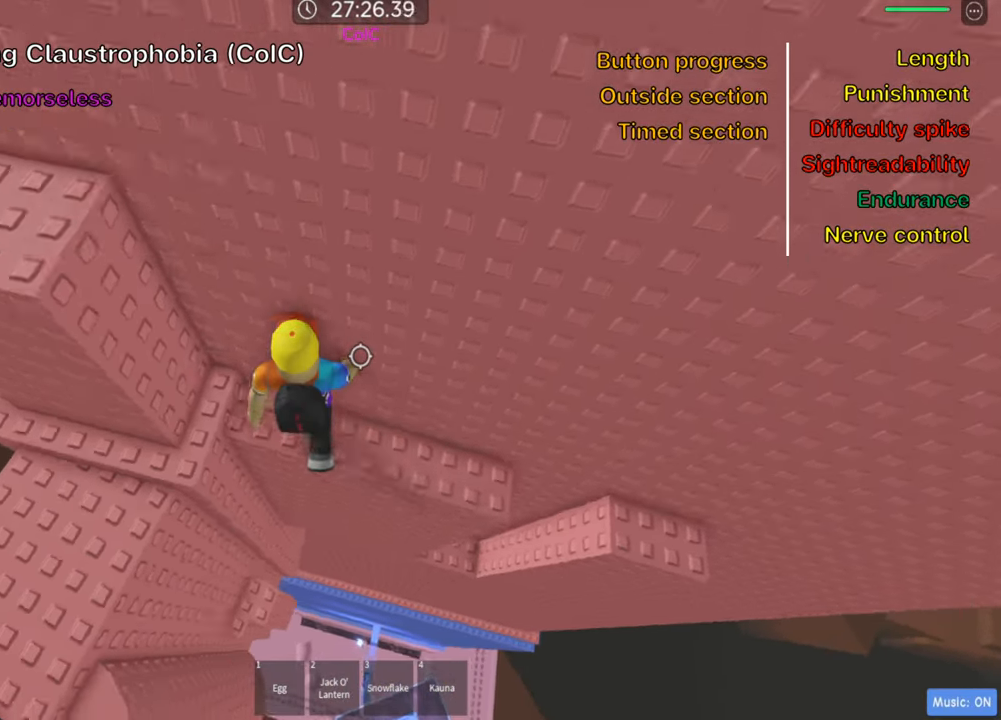
{"keys": ["w"], "events": [[100, "space", "up"], [133, "w", "down"], [500, "a", "up"]]}
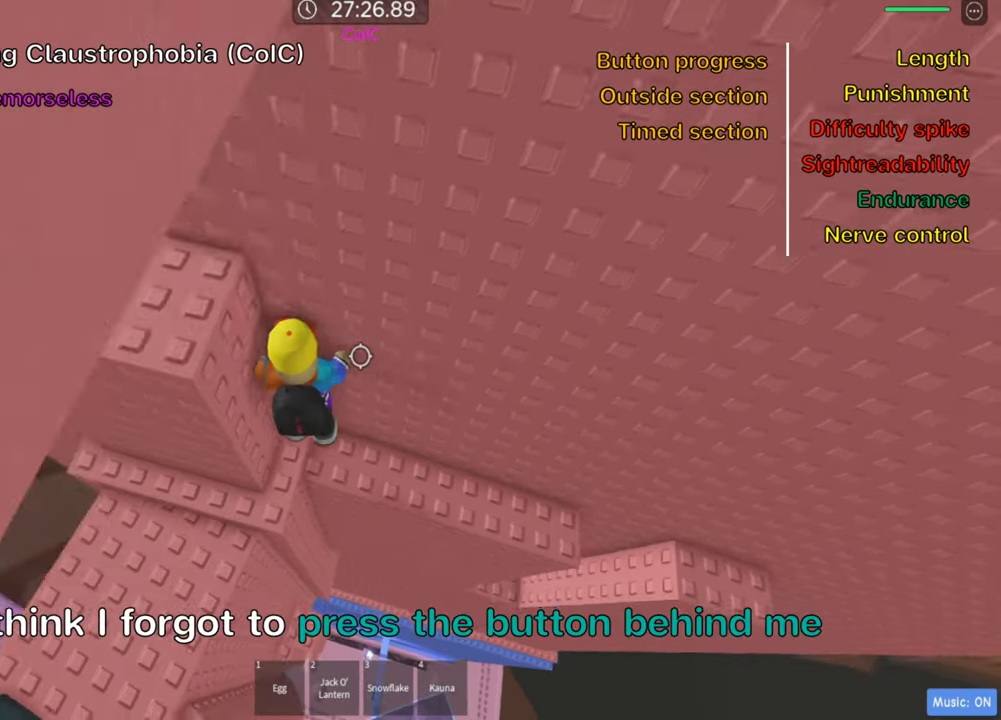
{"keys": ["a"], "events": [[16, "w", "up"], [66, "space", "down"], [216, "a", "down"], [216, "space", "up"], [266, "w", "down"], [499, "w", "up"]]}
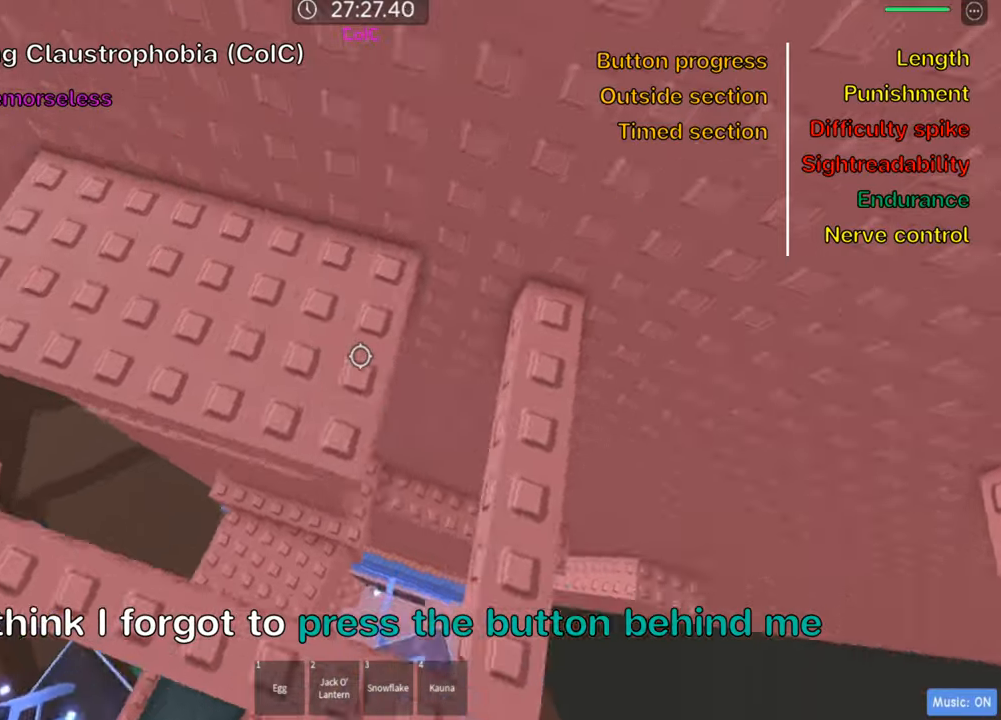
{"keys": [], "events": [[33, "a", "up"], [166, "s", "down"], [233, "s", "up"]]}
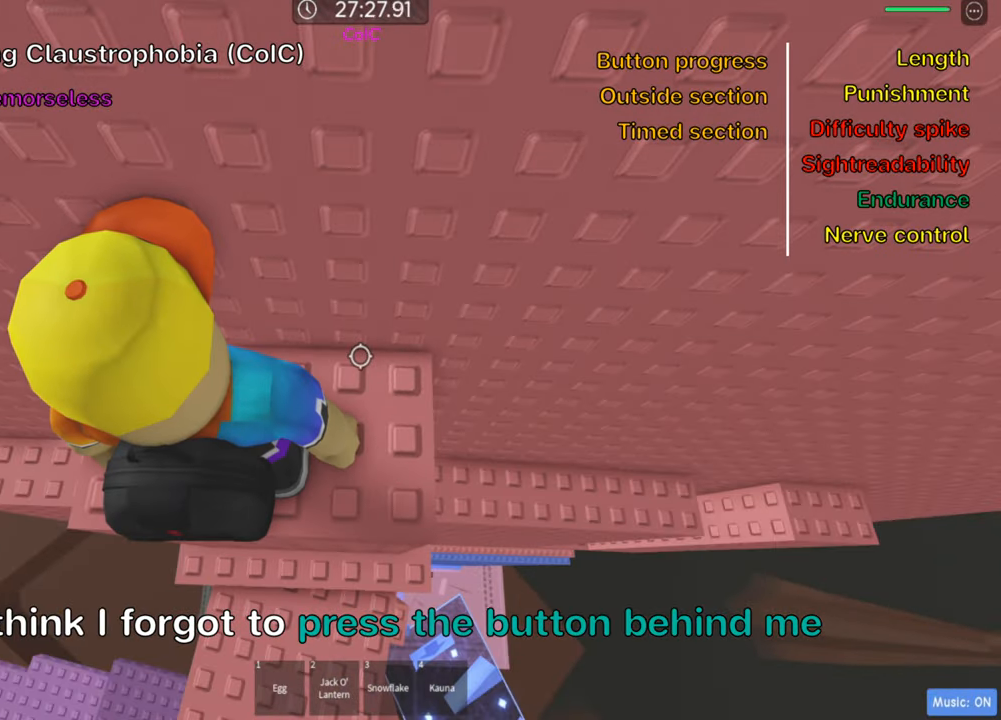
{"keys": ["w"], "events": [[83, "s", "down"], [216, "space", "down"], [216, "w", "down"], [266, "s", "up"], [366, "space", "up"]]}
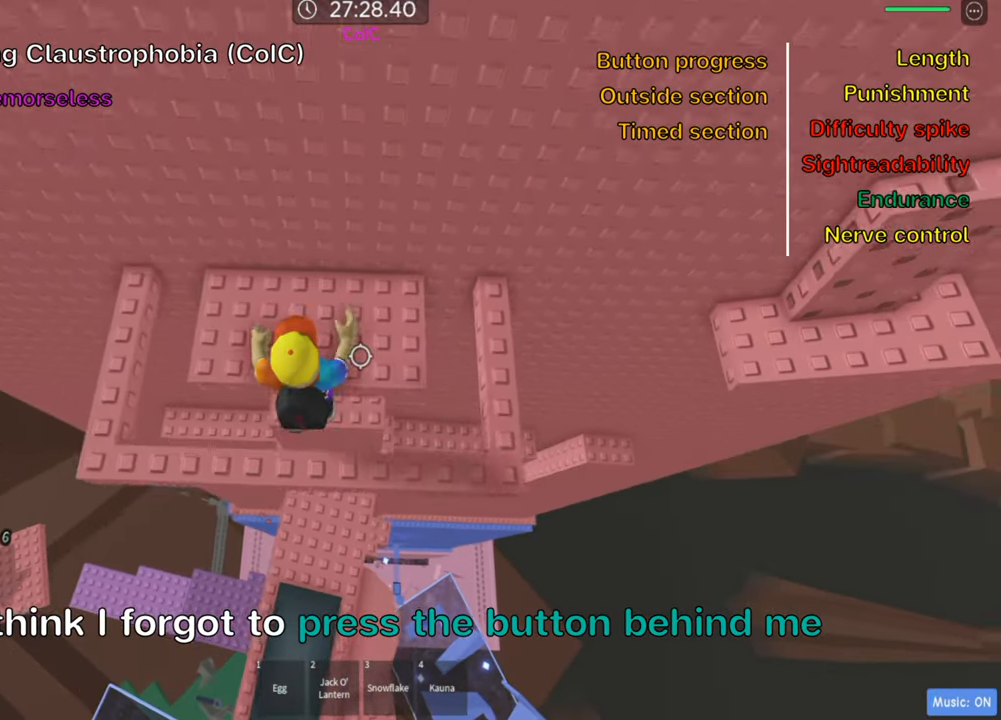
{"keys": [], "events": [[166, "d", "down"], [183, "w", "up"], [250, "space", "down"], [400, "space", "up"], [450, "d", "up"]]}
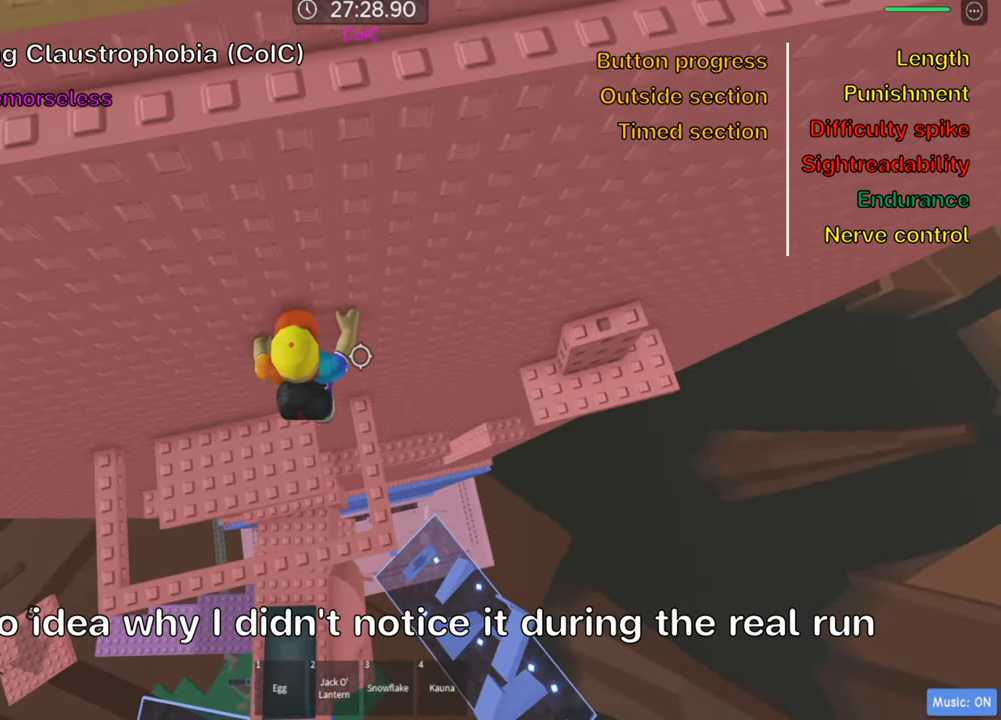
{"keys": ["d", "space"], "events": [[200, "d", "down"], [400, "space", "down"]]}
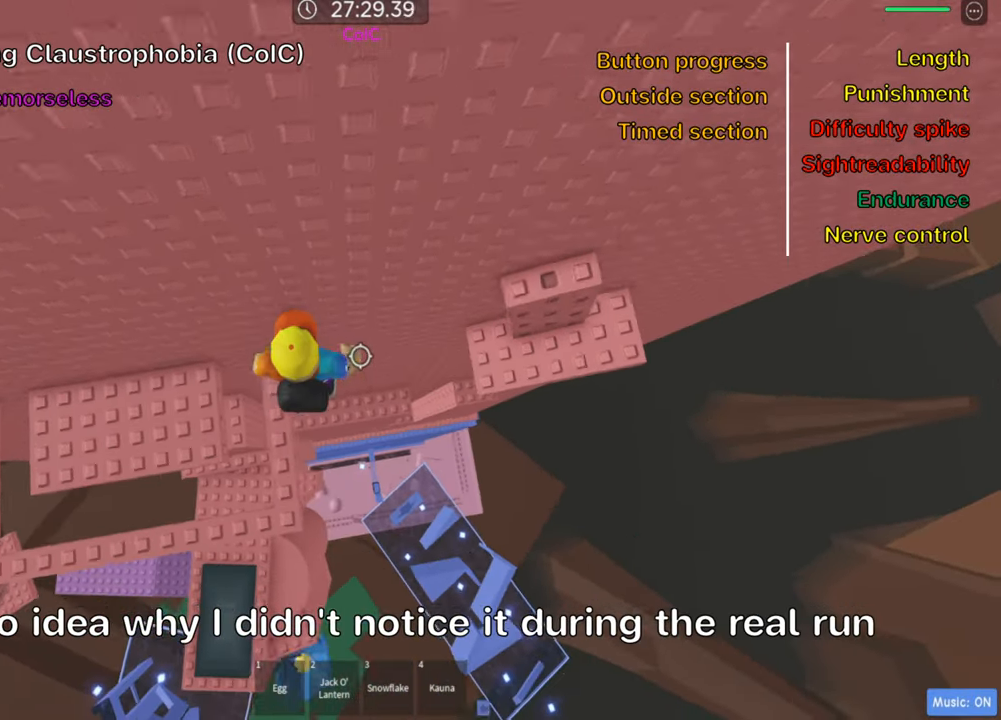
{"keys": ["d", "w"], "events": [[33, "space", "up"], [383, "w", "down"]]}
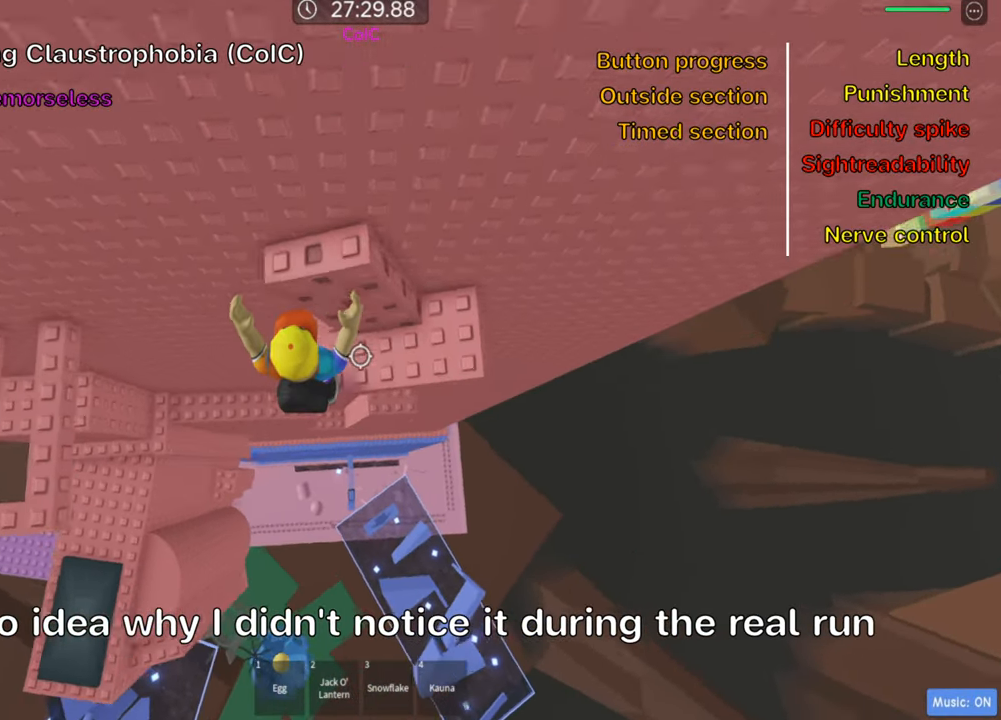
{"keys": [], "events": [[66, "d", "up"], [150, "shift", "down"], [250, "w", "up"], [300, "shift", "up"]]}
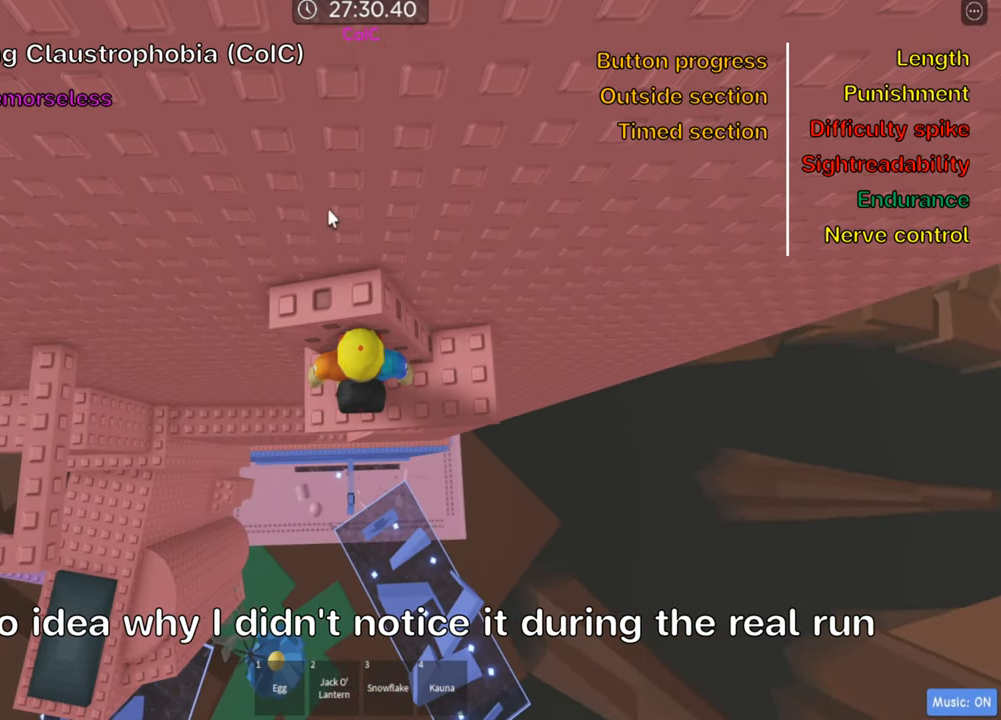
{"keys": [], "events": [[16, "f", "down"], [83, "f", "up"]]}
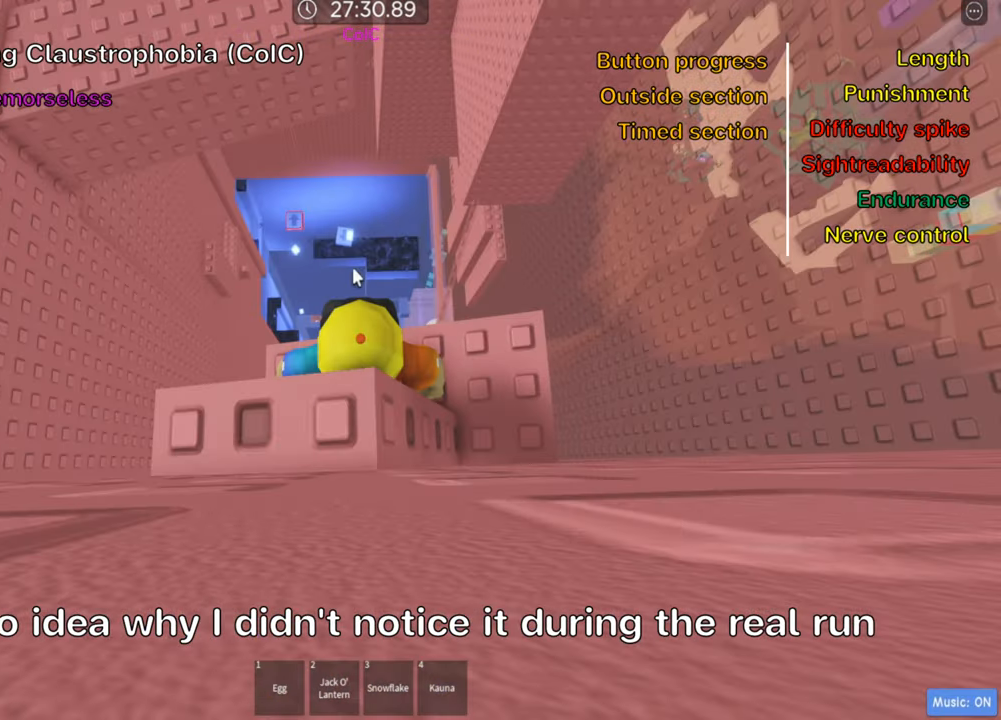
{"keys": [], "events": []}
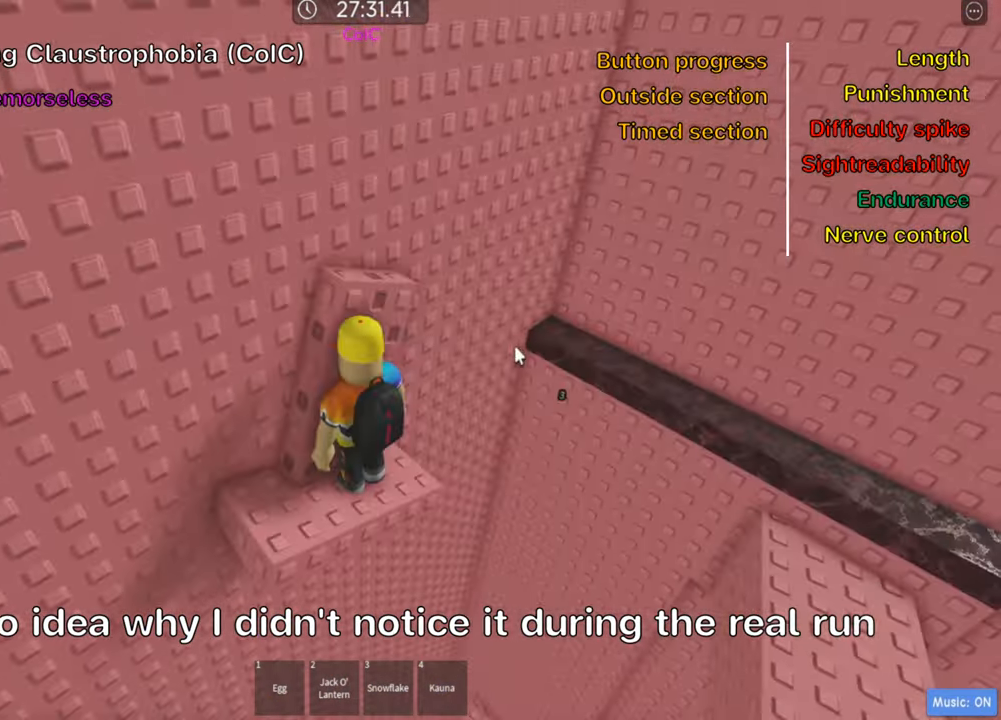
{"keys": [], "events": []}
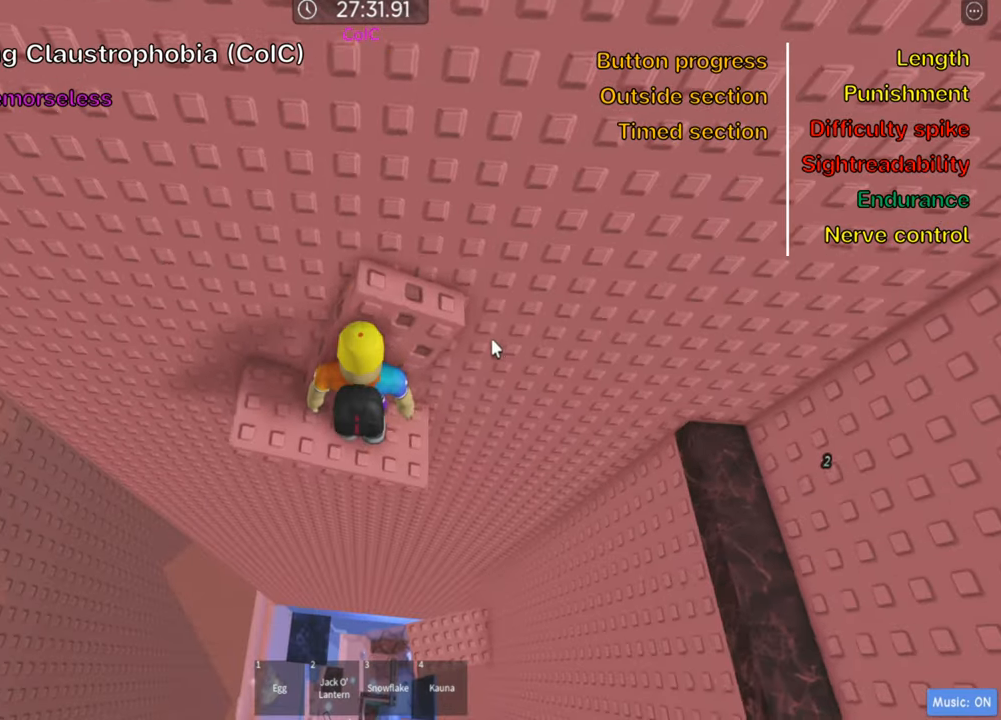
{"keys": [], "events": [[17, "space", "down"], [67, "shift", "down"], [133, "space", "up"], [217, "shift", "up"], [233, "w", "down"], [267, "d", "down"], [417, "d", "up"], [467, "w", "up"]]}
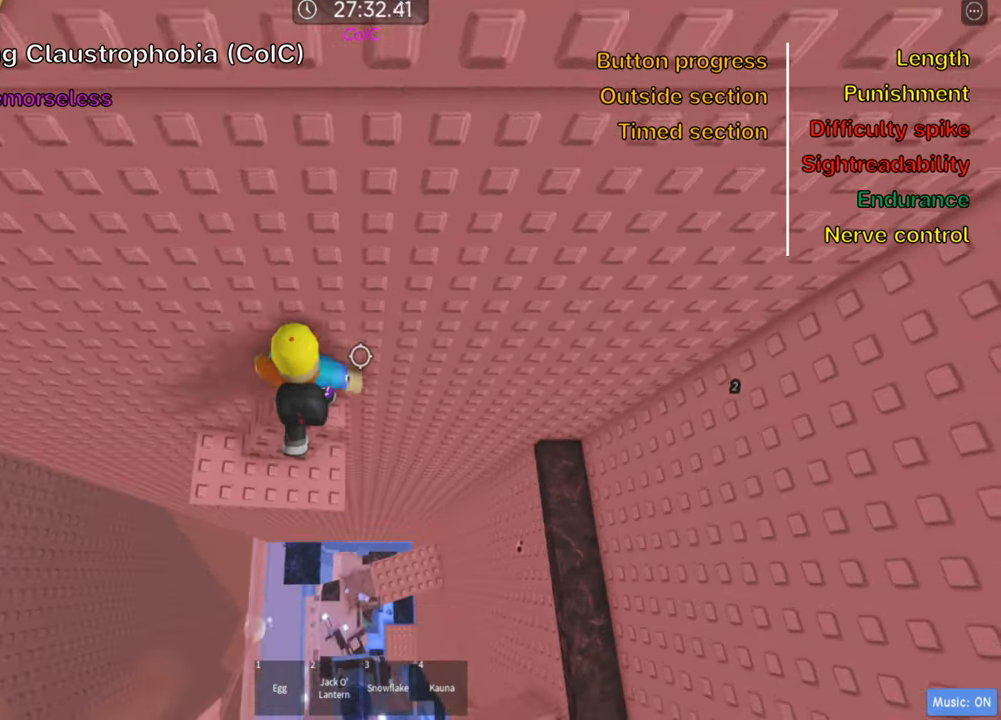
{"keys": ["d"], "events": [[117, "d", "down"], [300, "space", "down"], [450, "space", "up"]]}
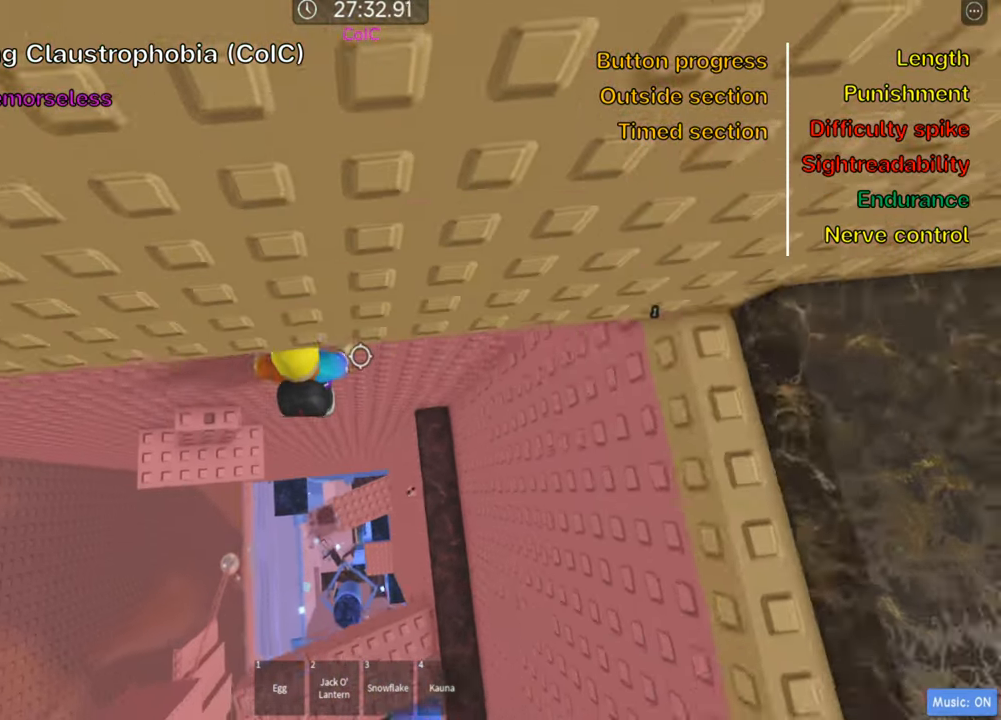
{"keys": ["d", "space"], "events": [[433, "space", "down"]]}
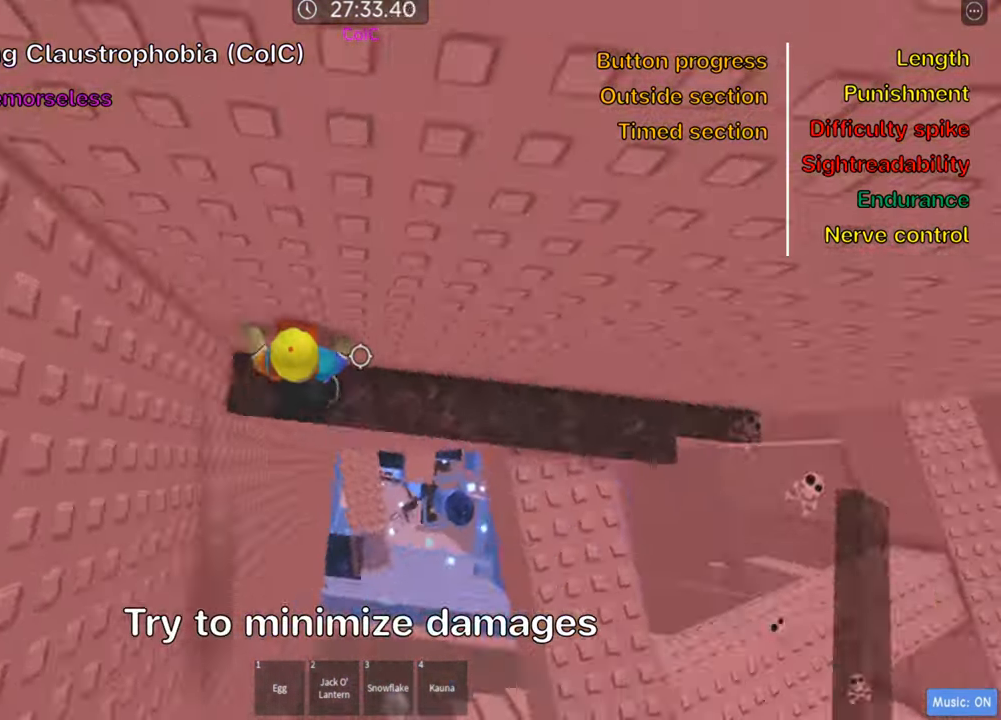
{"keys": ["d", "w"], "events": [[17, "w", "down"], [67, "space", "up"], [200, "d", "up"], [433, "d", "down"]]}
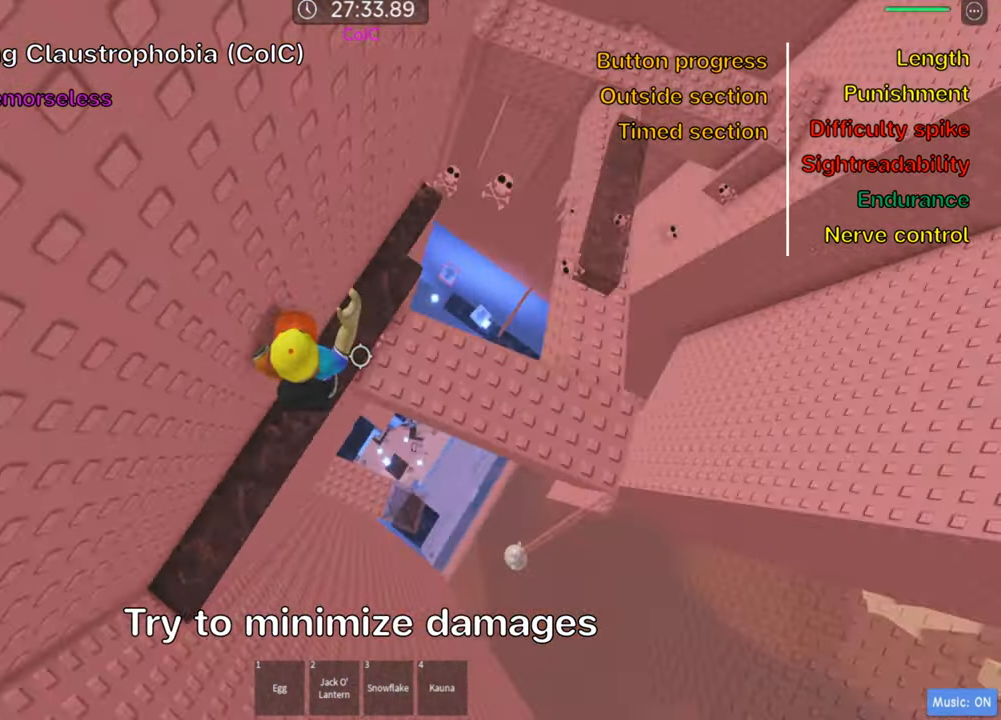
{"keys": ["d"], "events": [[50, "space", "down"], [50, "w", "up"], [217, "space", "up"]]}
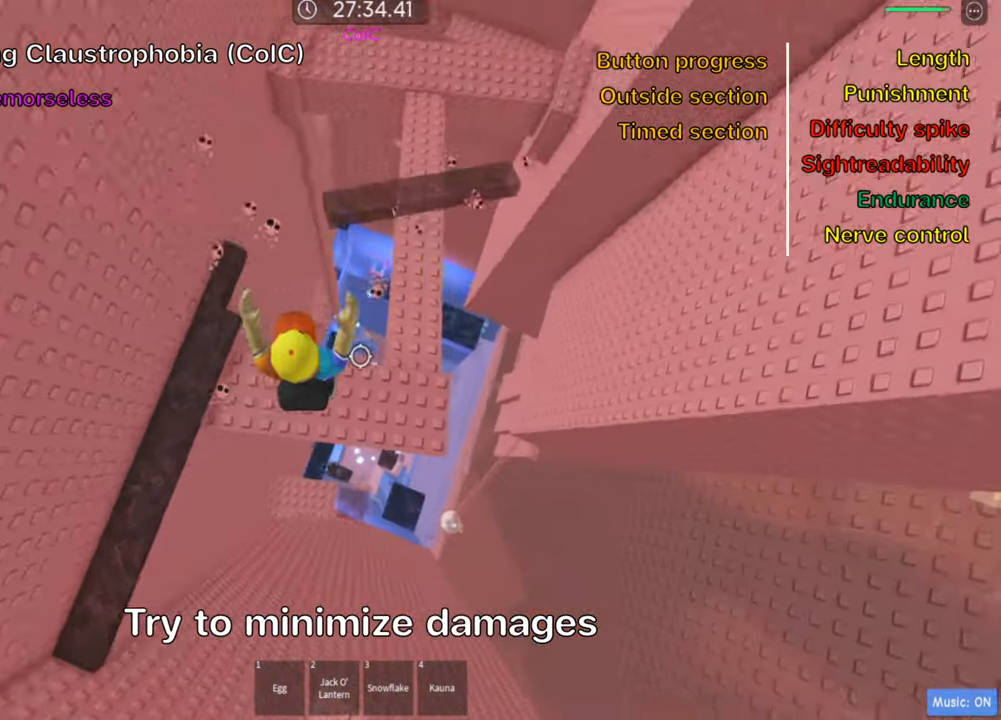
{"keys": ["w"], "events": [[83, "w", "down"], [283, "d", "up"]]}
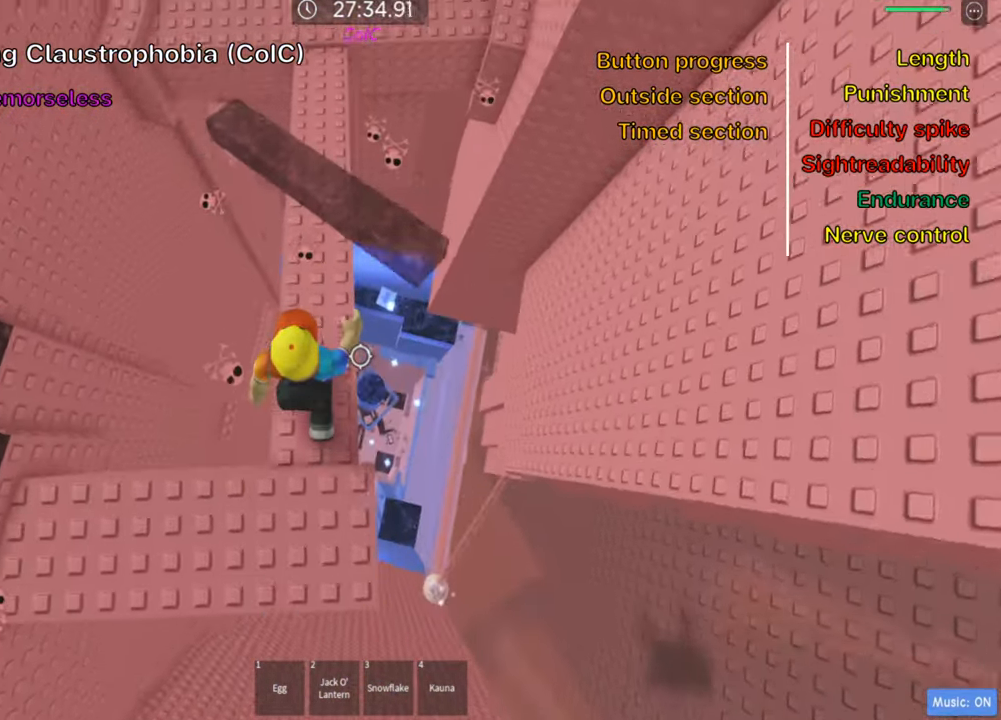
{"keys": ["space", "w"], "events": [[33, "space", "down"]]}
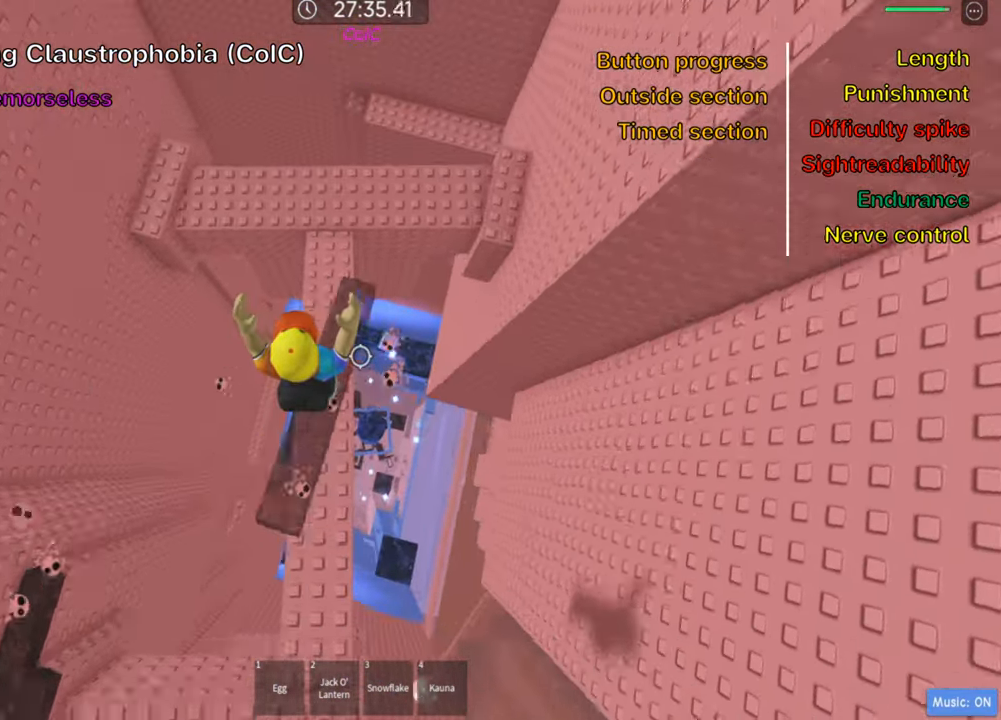
{"keys": ["shift", "space", "w"], "events": [[150, "shift", "down"], [284, "shift", "up"], [384, "shift", "down"]]}
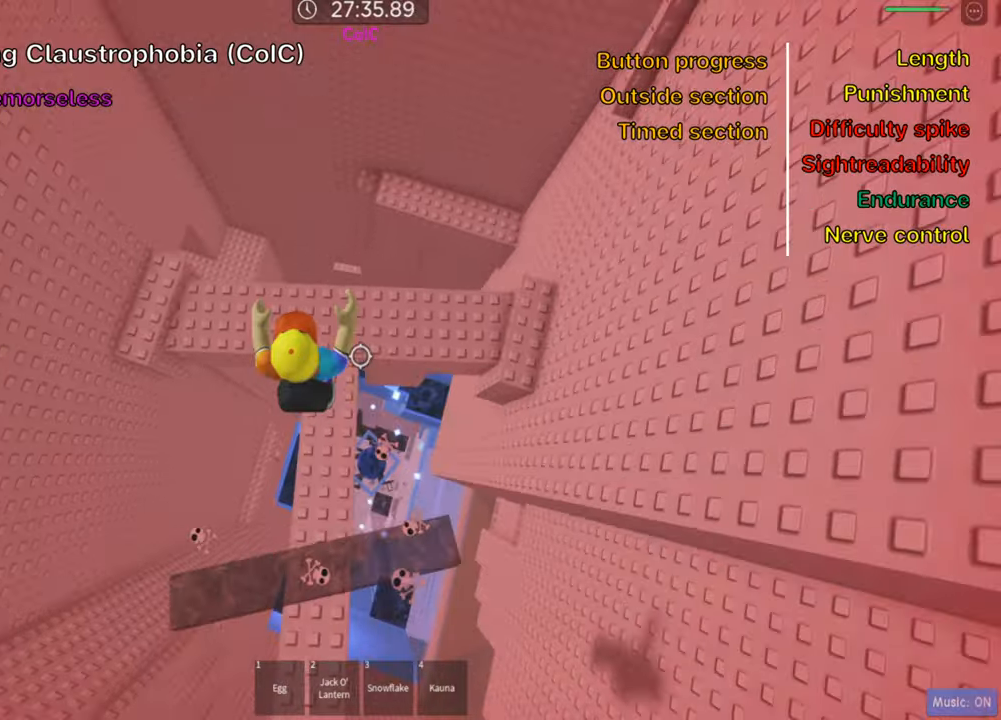
{"keys": ["d"], "events": [[33, "shift", "up"], [216, "d", "down"], [233, "w", "up"], [416, "space", "up"]]}
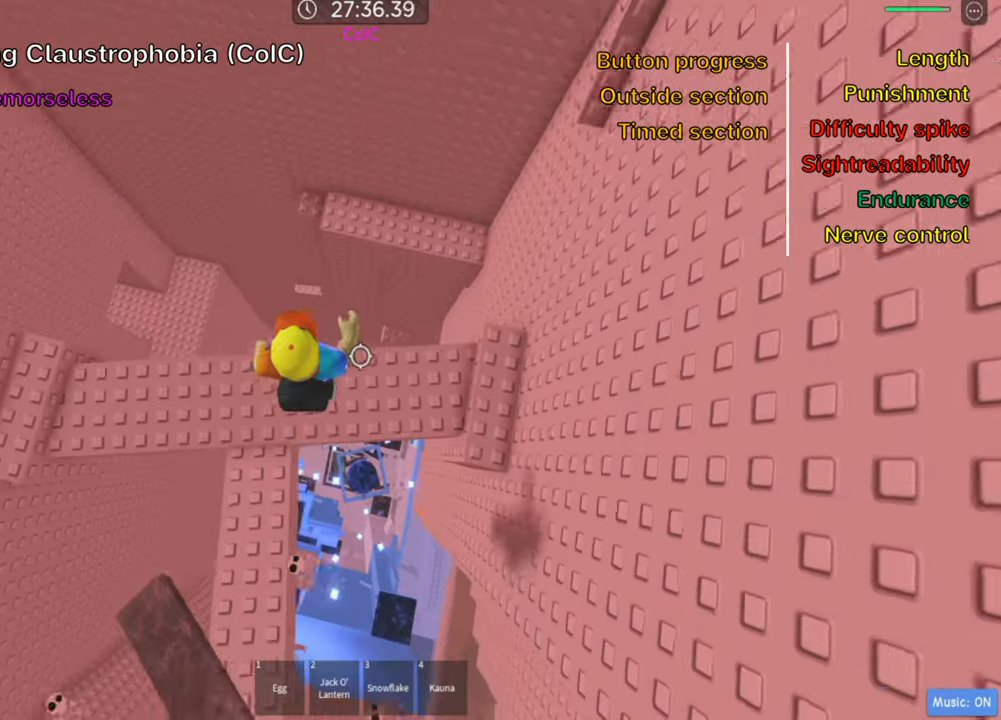
{"keys": ["w"], "events": [[116, "d", "up"], [333, "w", "down"]]}
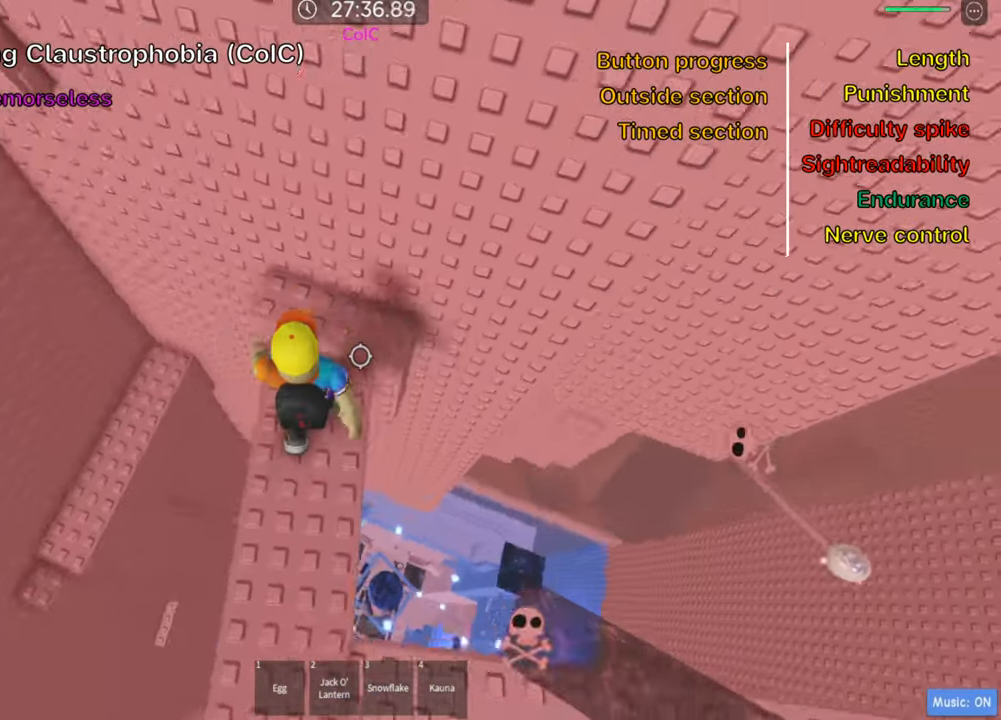
{"keys": ["a"], "events": [[150, "a", "down"], [266, "a", "up"], [283, "w", "up"], [483, "a", "down"]]}
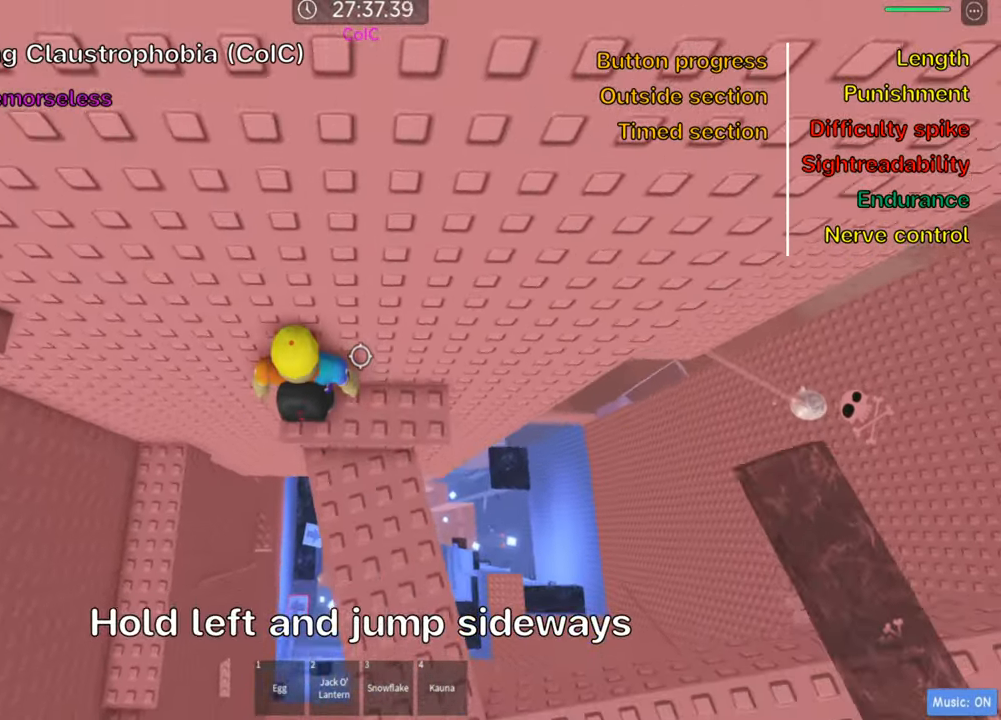
{"keys": ["a", "w"], "events": [[116, "space", "down"], [233, "space", "up"], [366, "w", "down"]]}
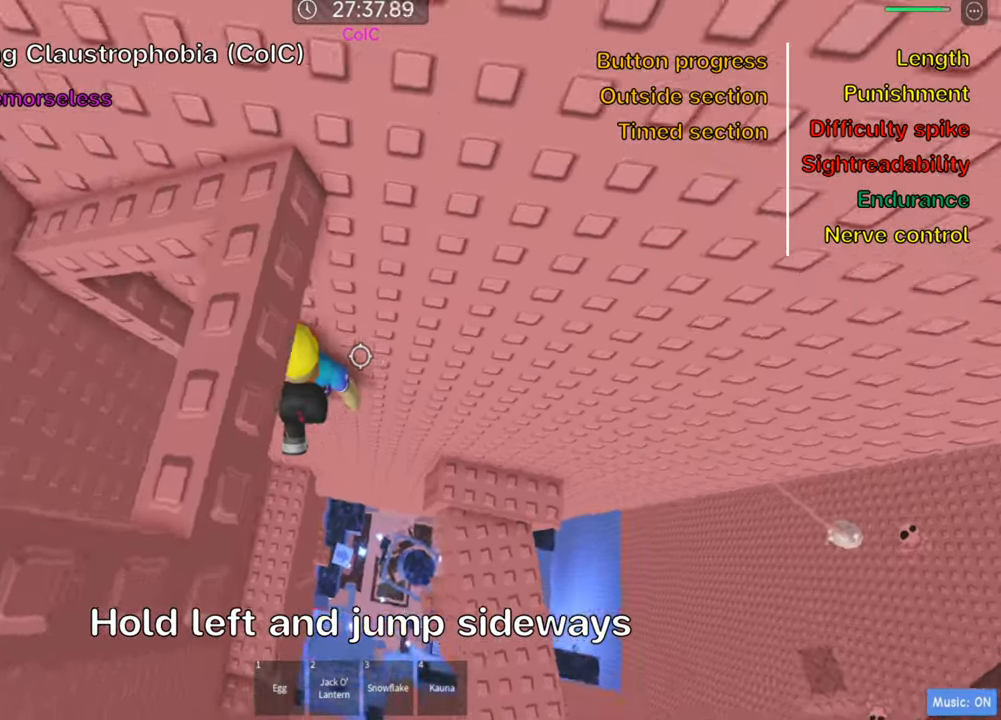
{"keys": ["w"], "events": [[100, "a", "up"], [233, "w", "up"], [433, "w", "down"]]}
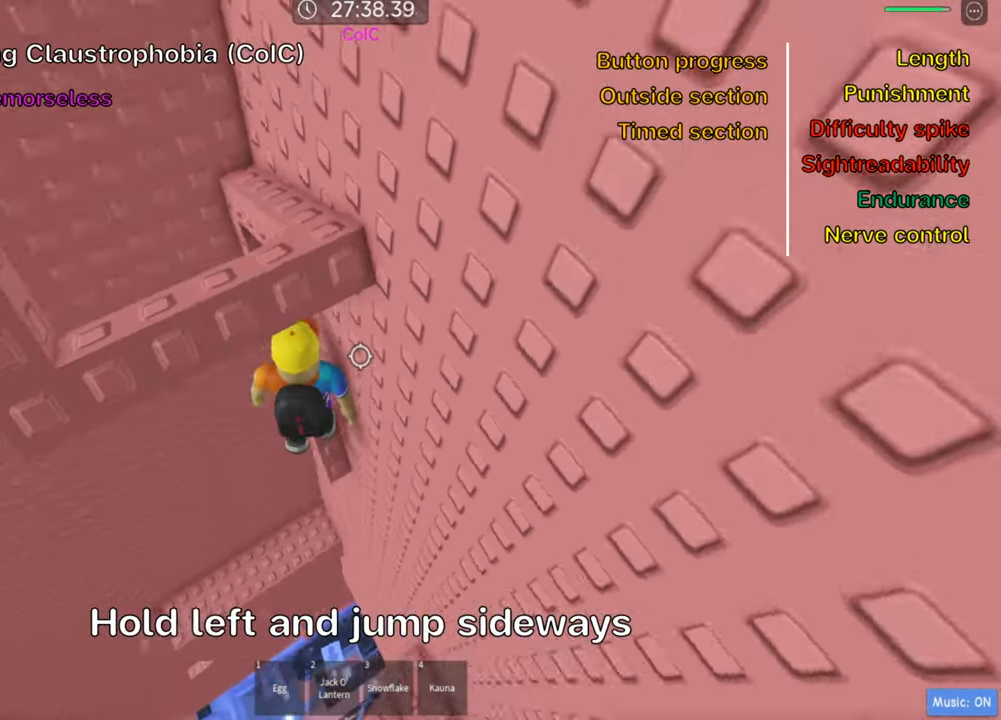
{"keys": ["shift"], "events": [[33, "w", "up"], [416, "shift", "down"]]}
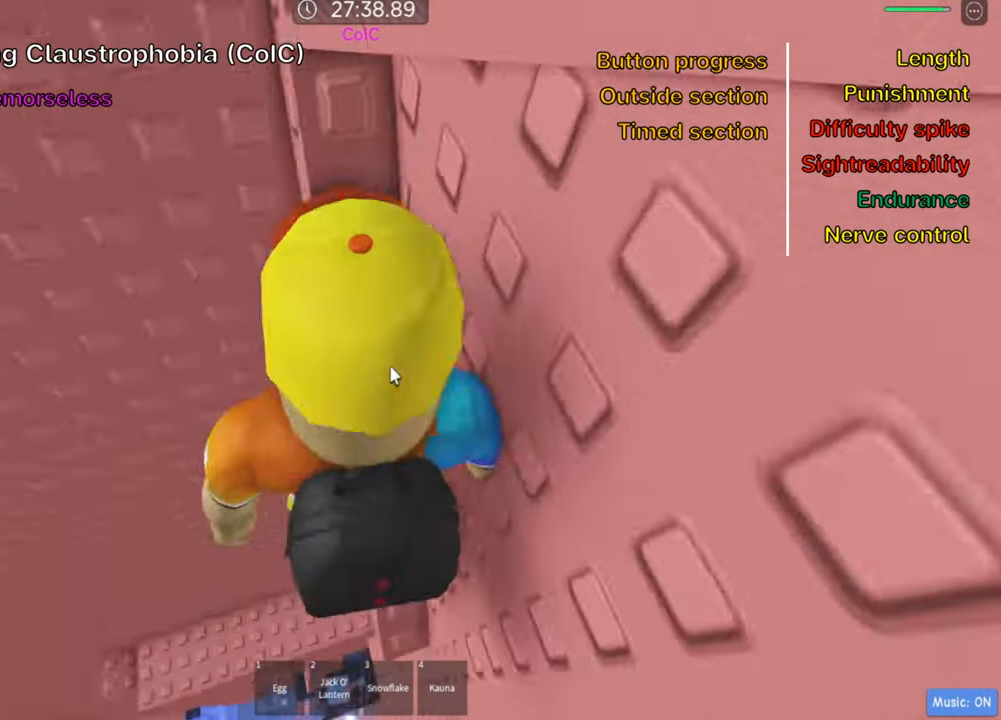
{"keys": [], "events": [[33, "shift", "up"]]}
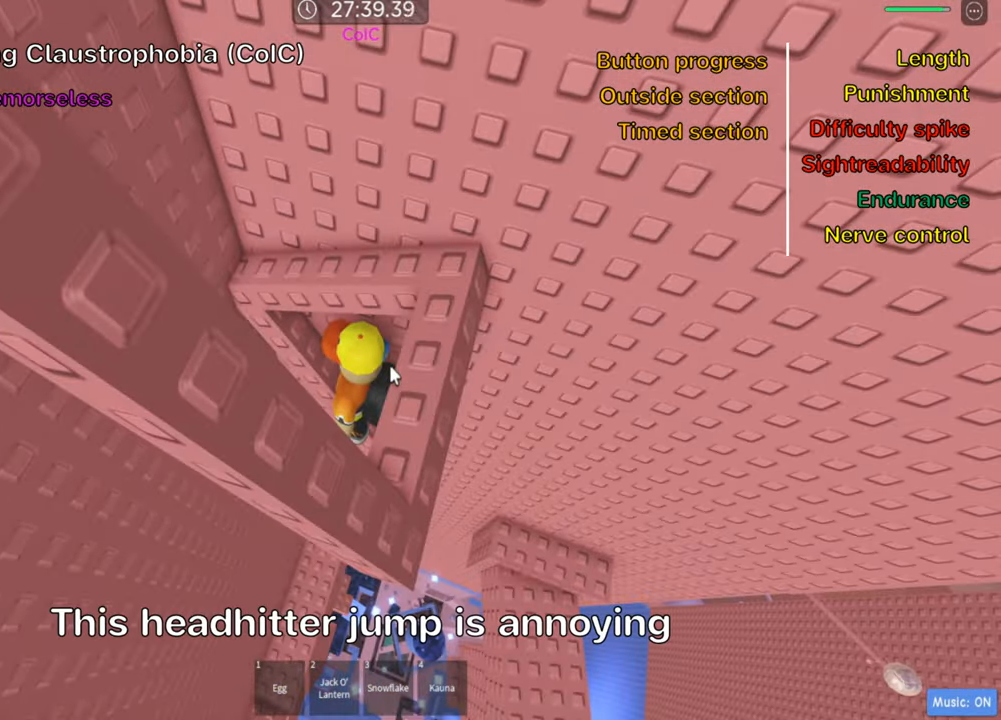
{"keys": [], "events": []}
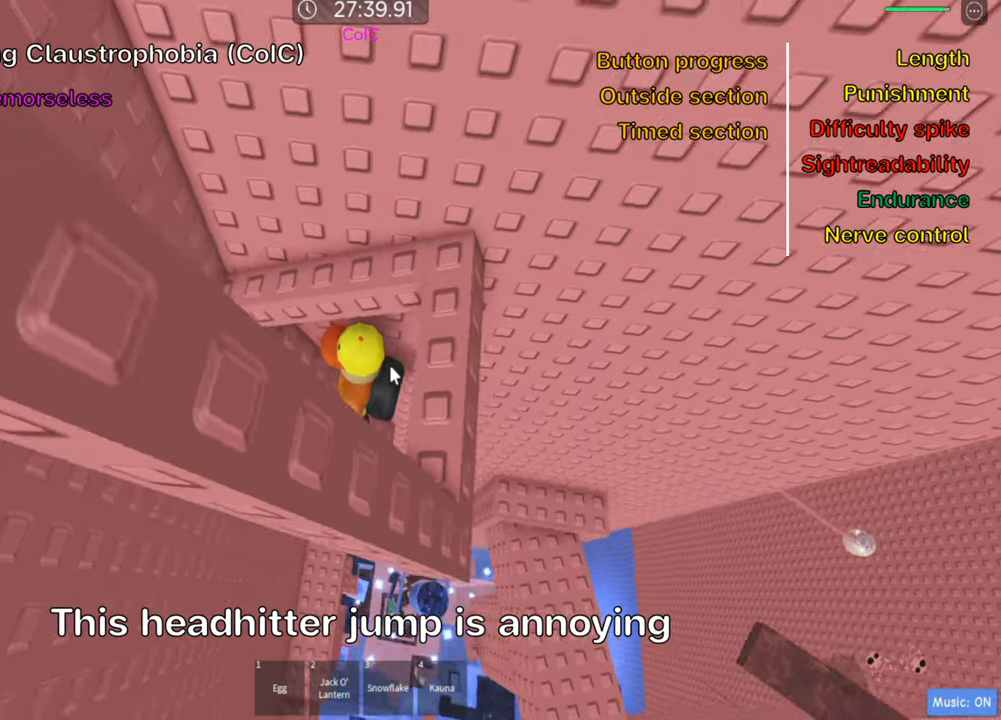
{"keys": [], "events": [[33, "w", "down"], [83, "shift", "down"], [150, "a", "down"], [250, "shift", "up"], [283, "a", "up"], [333, "w", "up"]]}
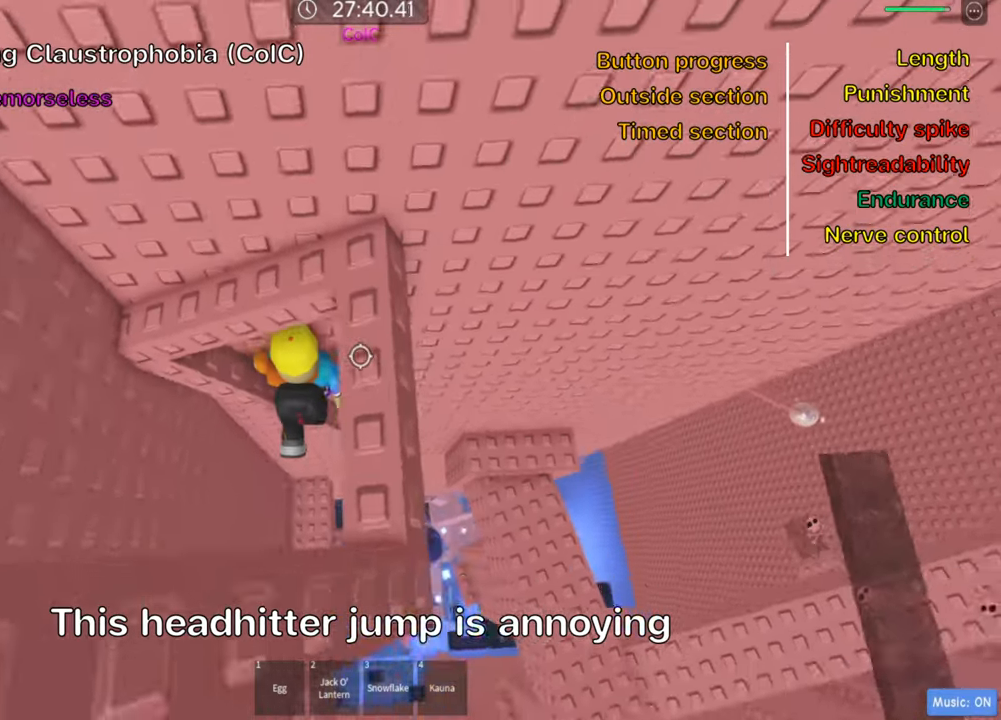
{"keys": ["a", "w"], "events": [[166, "w", "down"], [183, "a", "down"]]}
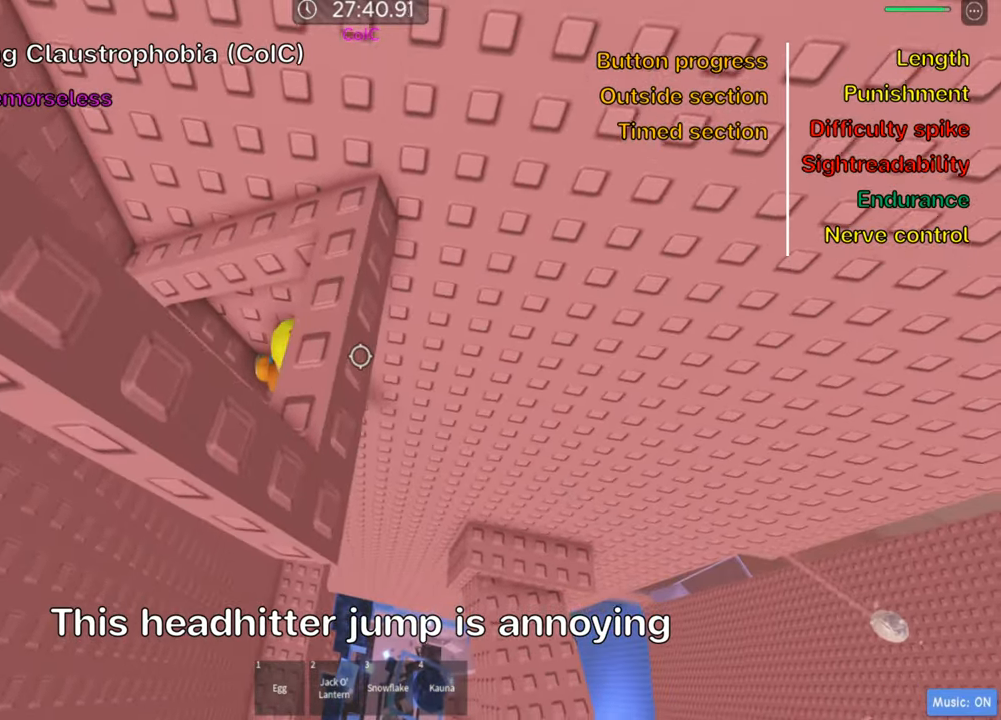
{"keys": ["w"], "events": [[150, "a", "up"]]}